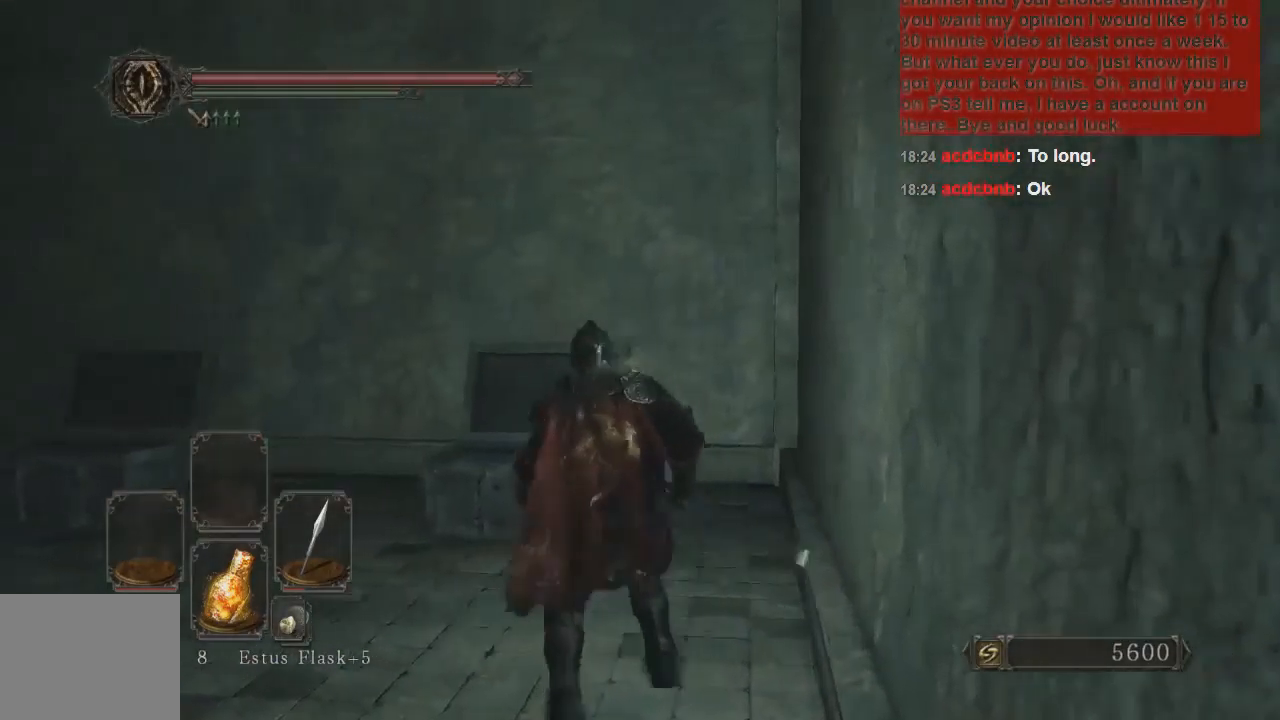
Gameplay with a controller (PlayStation layout); each line is a JSON object with the inputs held at the frame after it. "events" lists button and stick changes between this image and that frame as [ms after this image, input, new state], when the widget could be followed in between. Not read: L3.
{"buttons": ["CIRCLE"], "left_stick": "up-left", "right_stick": "center", "events": []}
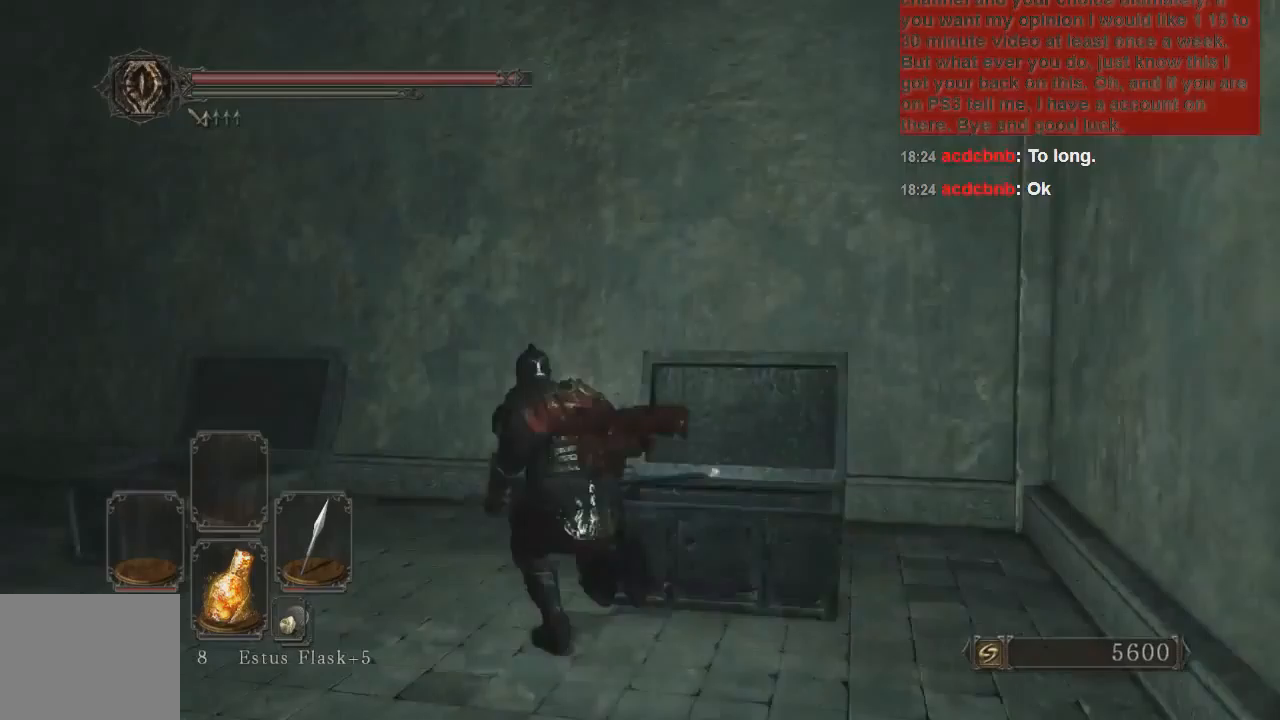
{"buttons": ["CIRCLE"], "left_stick": "up-left", "right_stick": "center", "events": [[167, "left_stick", "up"], [400, "left_stick", "up-left"]]}
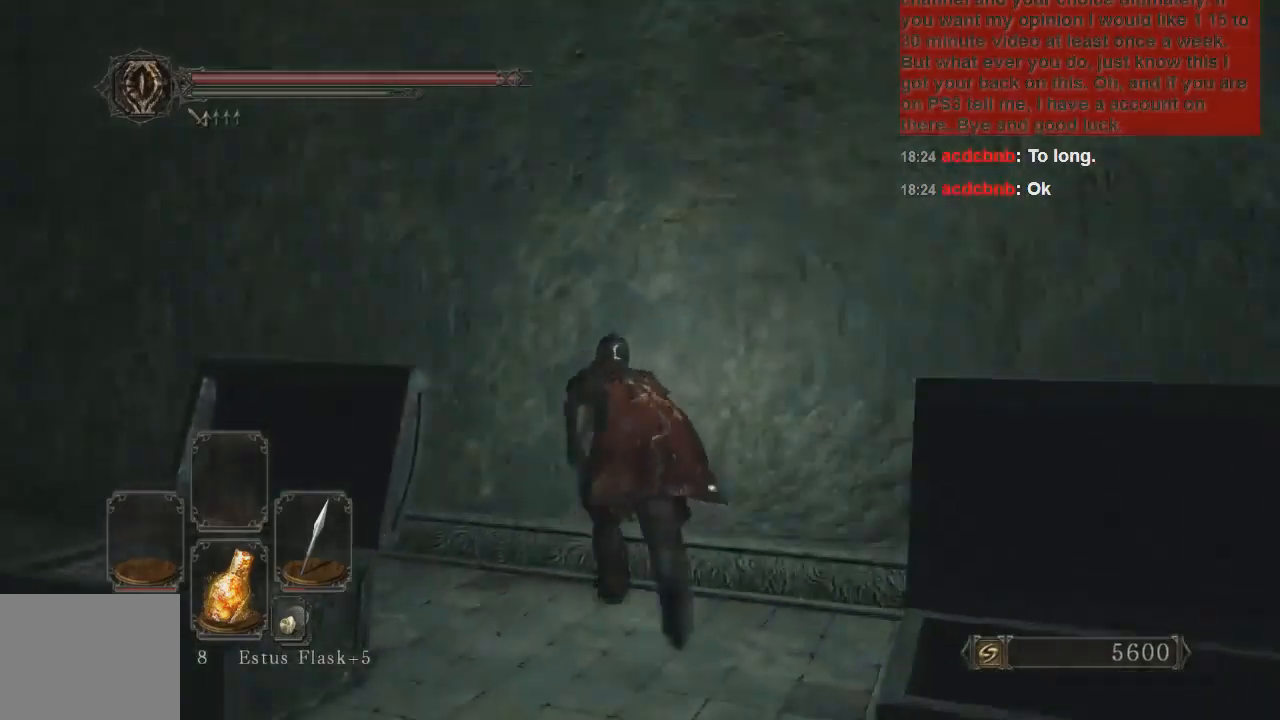
{"buttons": ["L1"], "left_stick": "up", "right_stick": "center", "events": [[67, "CROSS", "down"], [133, "CROSS", "up"], [233, "CROSS", "down"], [300, "CROSS", "up"], [400, "L1", "down"], [400, "left_stick", "up"], [433, "CIRCLE", "up"]]}
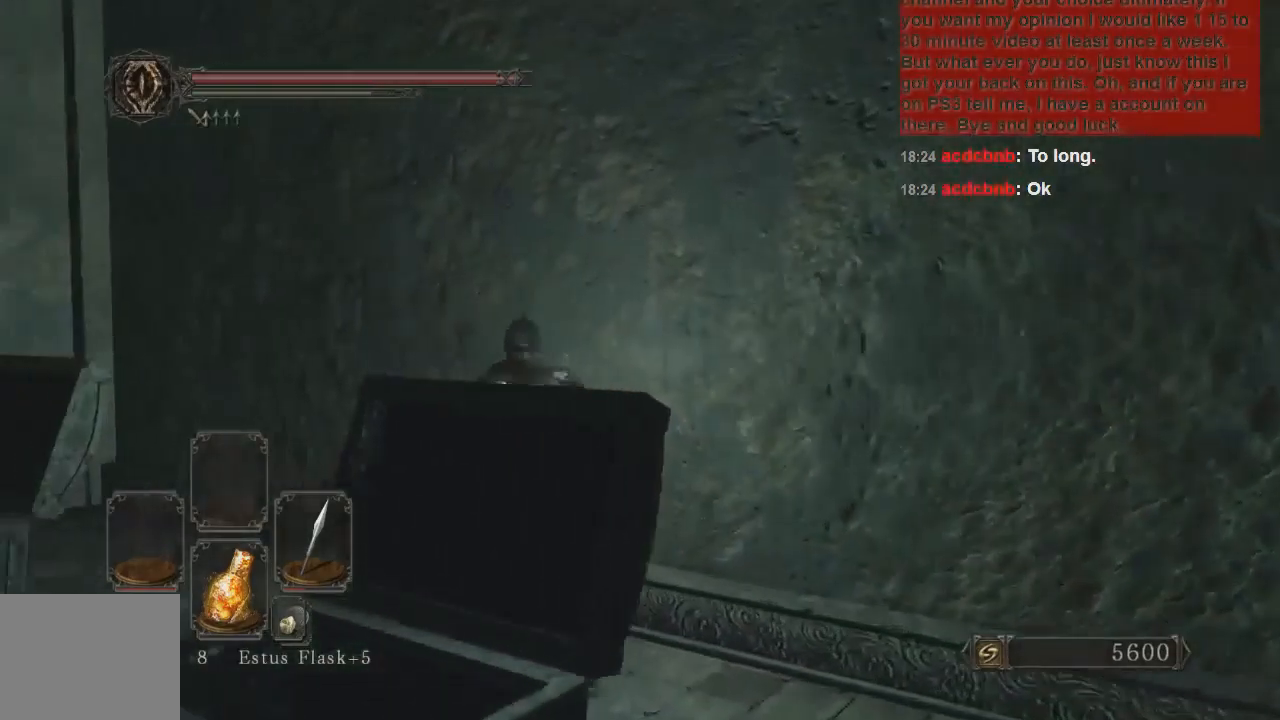
{"buttons": [], "left_stick": "up", "right_stick": "left", "events": [[33, "left_stick", "up-right"], [67, "L1", "up"], [367, "left_stick", "up"], [500, "right_stick", "left"]]}
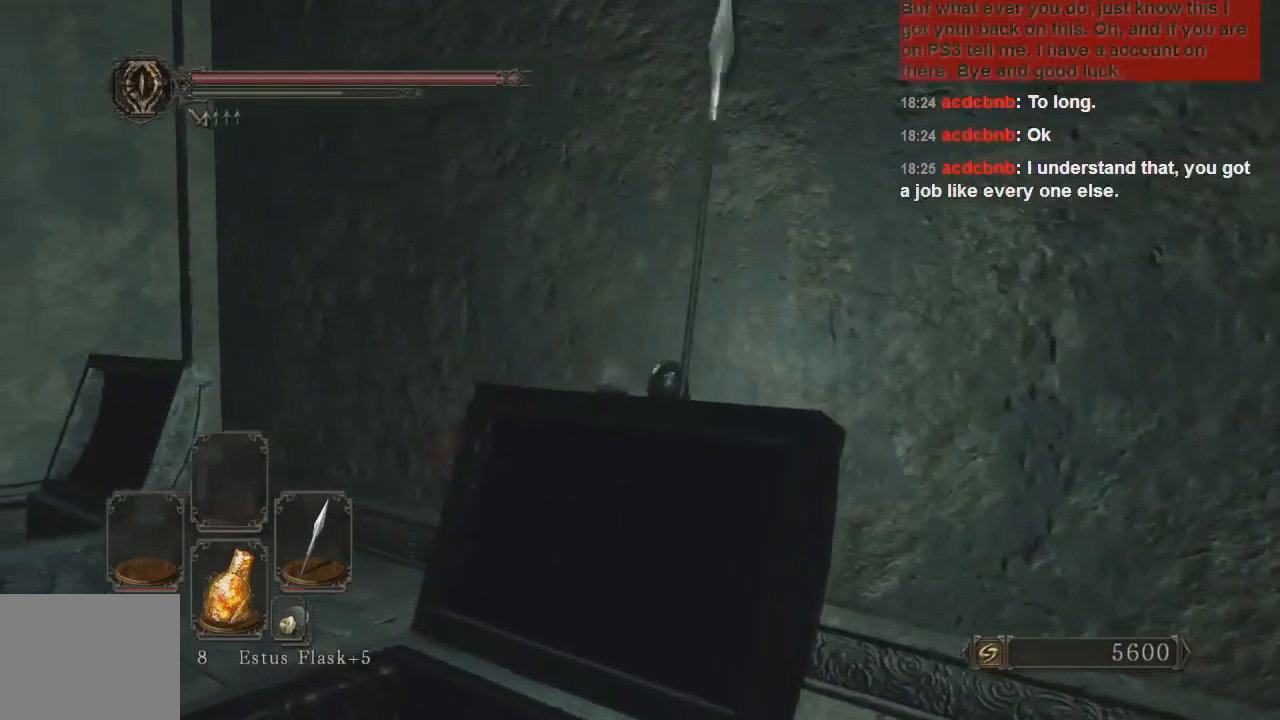
{"buttons": [], "left_stick": "up-left", "right_stick": "center", "events": [[100, "left_stick", "up-left"], [400, "right_stick", "center"]]}
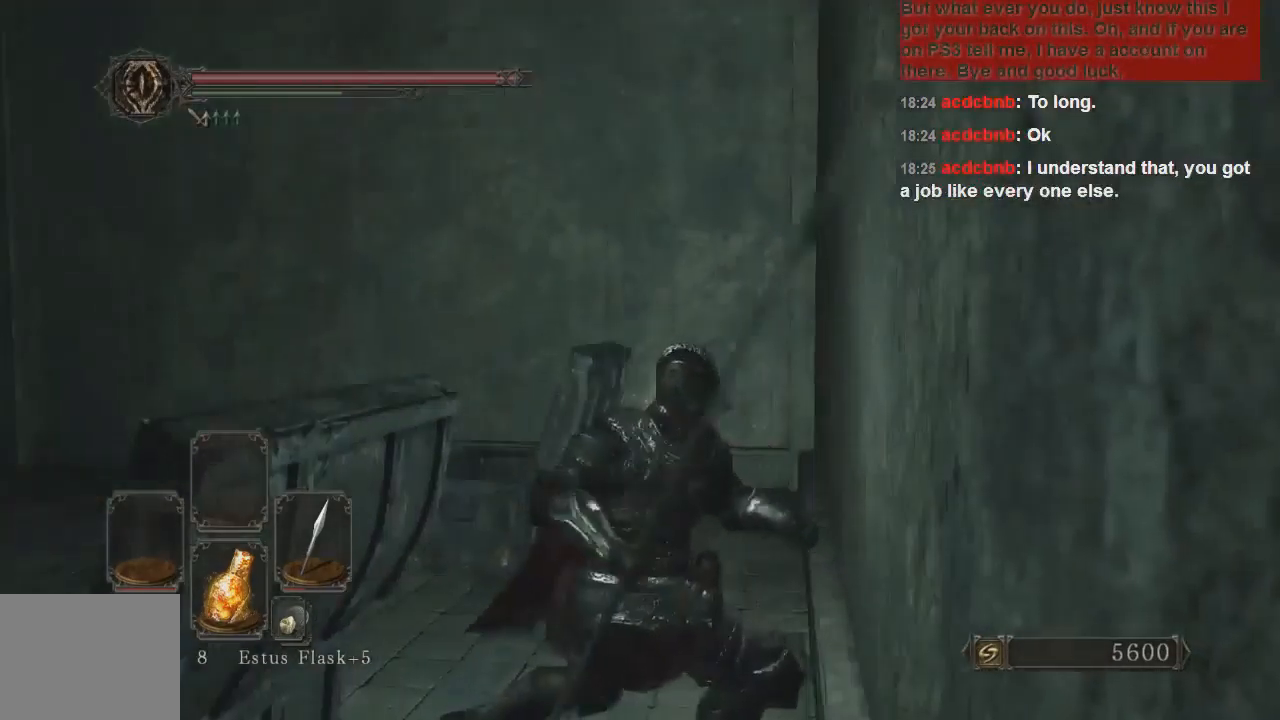
{"buttons": [], "left_stick": "up-left", "right_stick": "center", "events": [[67, "right_stick", "left"], [267, "right_stick", "center"]]}
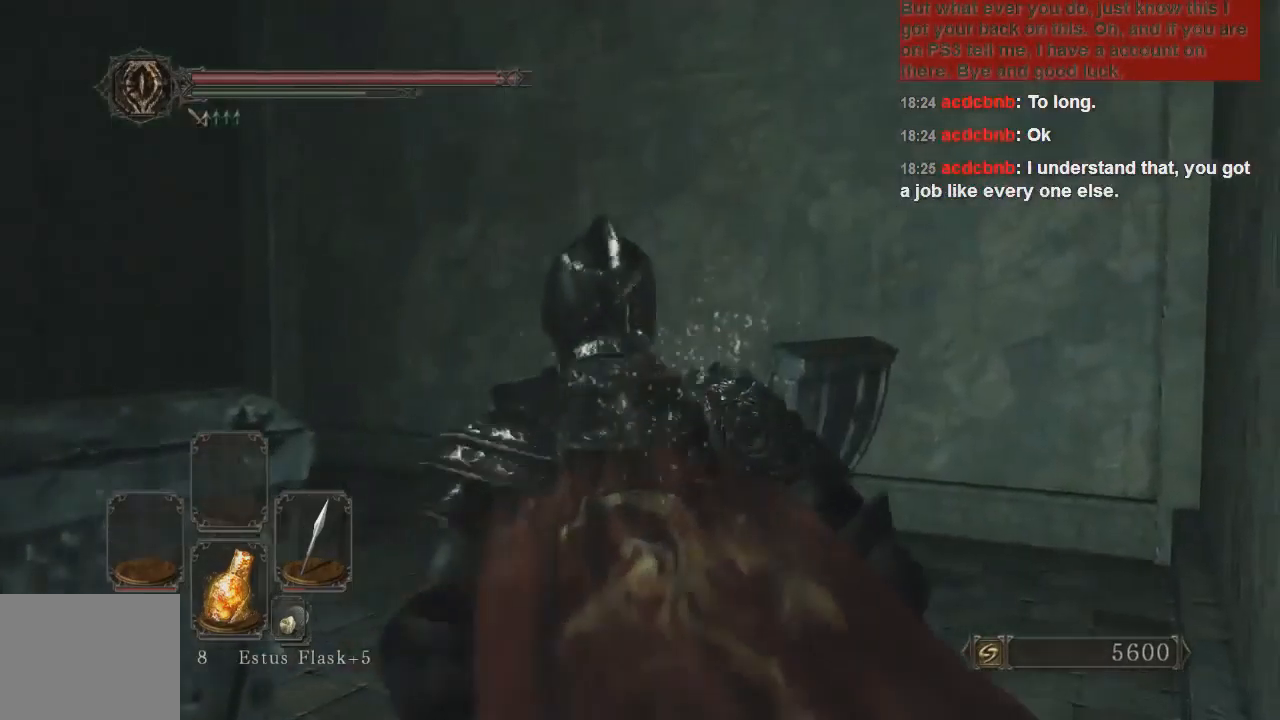
{"buttons": [], "left_stick": "up-left", "right_stick": "right", "events": [[500, "right_stick", "right"]]}
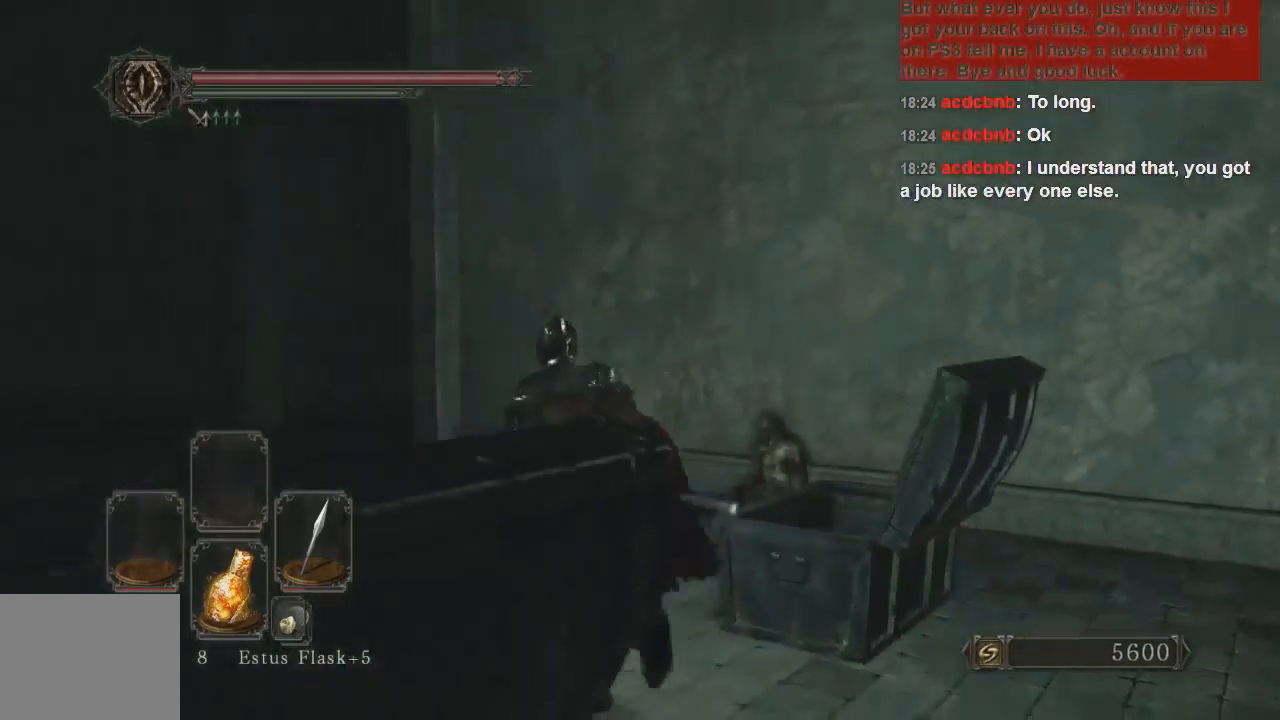
{"buttons": [], "left_stick": "up-left", "right_stick": "right", "events": [[200, "right_stick", "center"], [467, "right_stick", "right"]]}
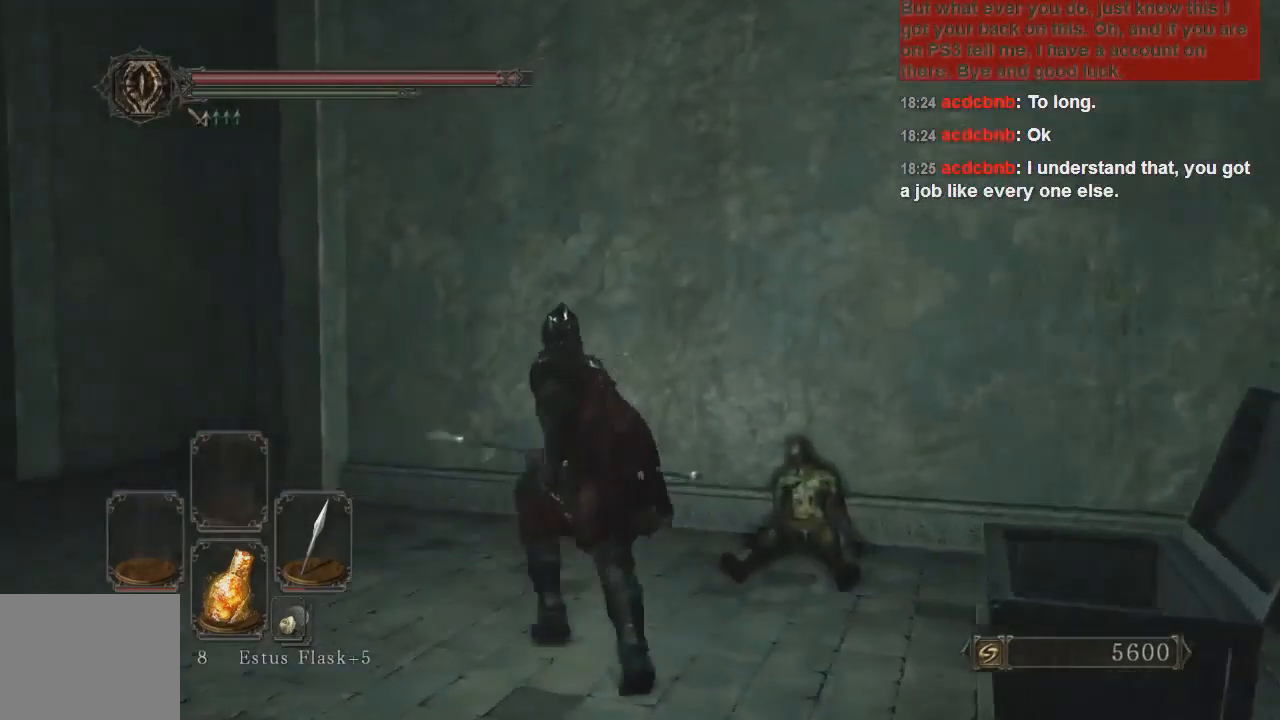
{"buttons": [], "left_stick": "up", "right_stick": "down-right", "events": [[33, "left_stick", "up"], [167, "right_stick", "center"], [400, "right_stick", "down-right"]]}
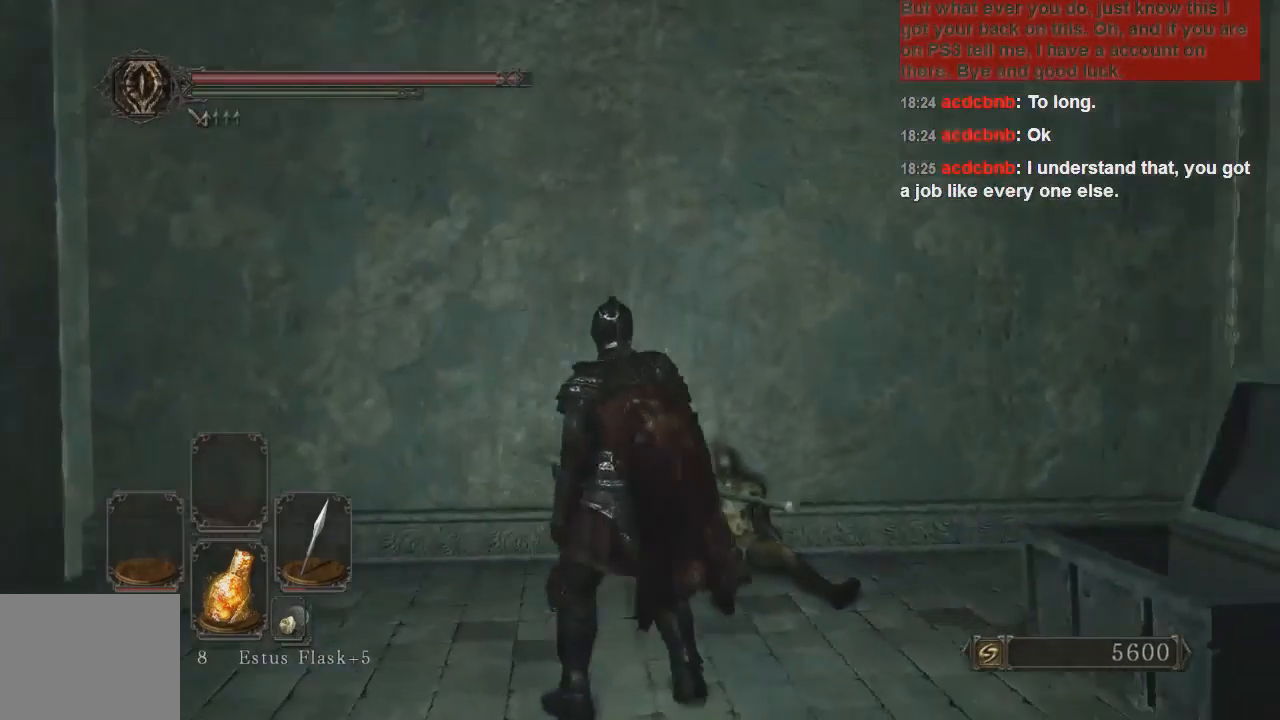
{"buttons": [], "left_stick": "up-left", "right_stick": "left", "events": [[100, "right_stick", "center"], [300, "right_stick", "right"], [400, "left_stick", "up-left"], [400, "right_stick", "center"], [467, "right_stick", "left"]]}
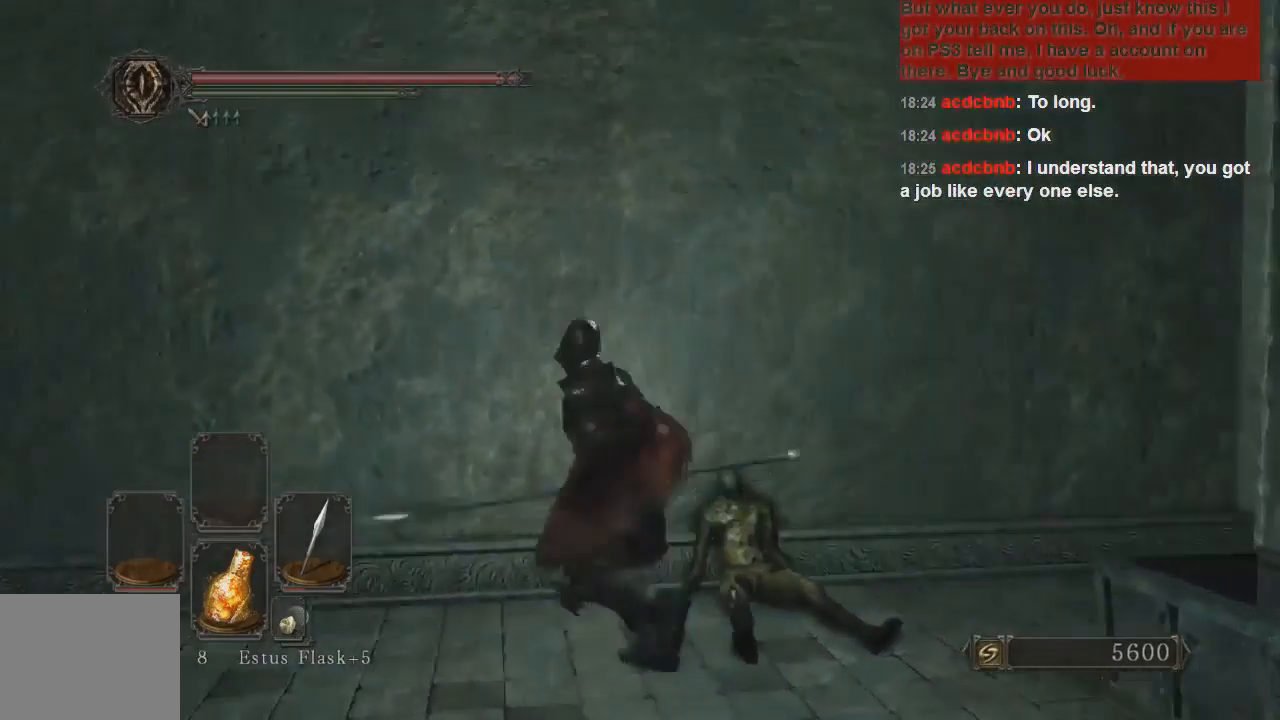
{"buttons": [], "left_stick": "up-left", "right_stick": "center", "events": [[333, "right_stick", "center"]]}
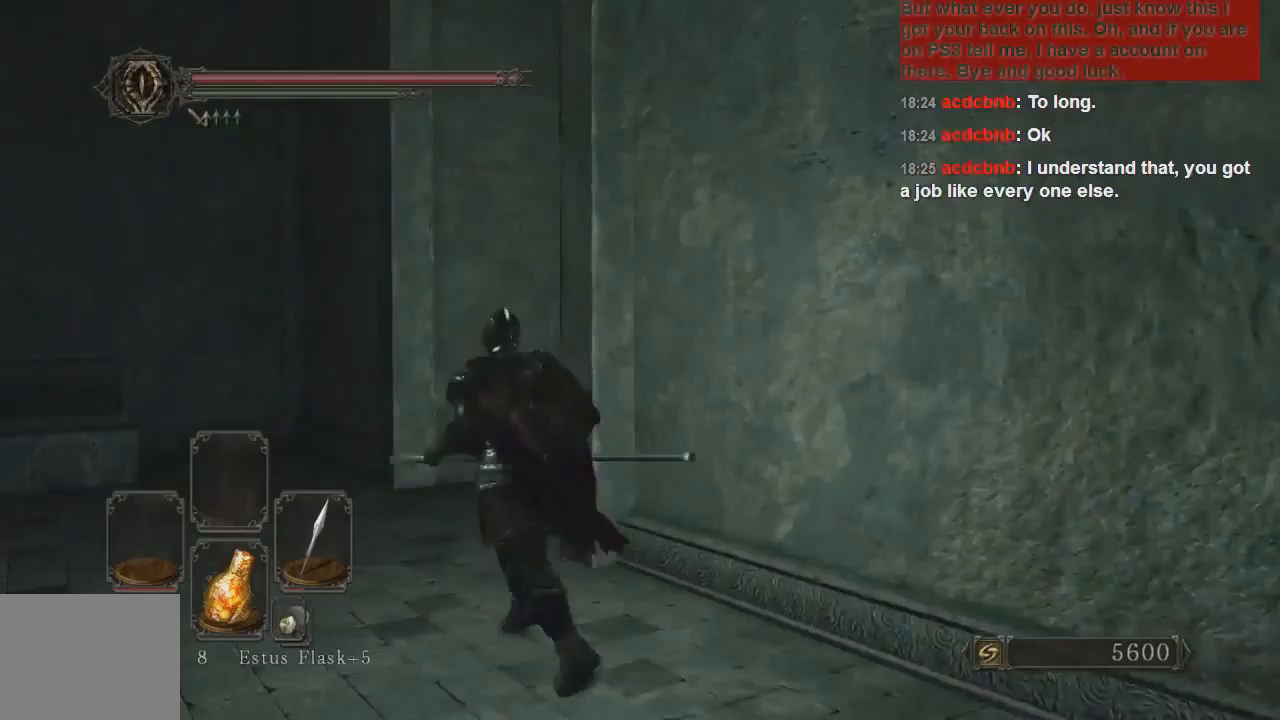
{"buttons": [], "left_stick": "up-left", "right_stick": "right", "events": [[100, "right_stick", "right"], [300, "right_stick", "center"], [400, "right_stick", "right"]]}
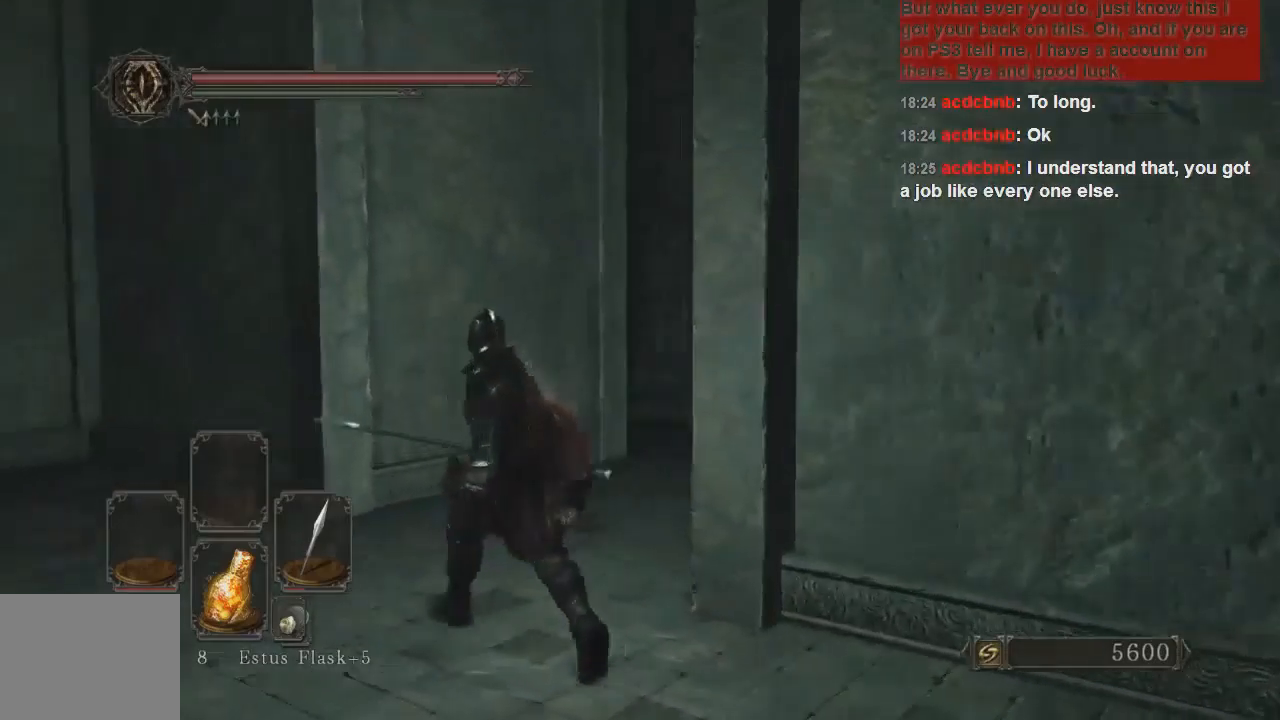
{"buttons": [], "left_stick": "up", "right_stick": "center", "events": [[267, "left_stick", "up"], [400, "right_stick", "down-right"], [500, "right_stick", "center"]]}
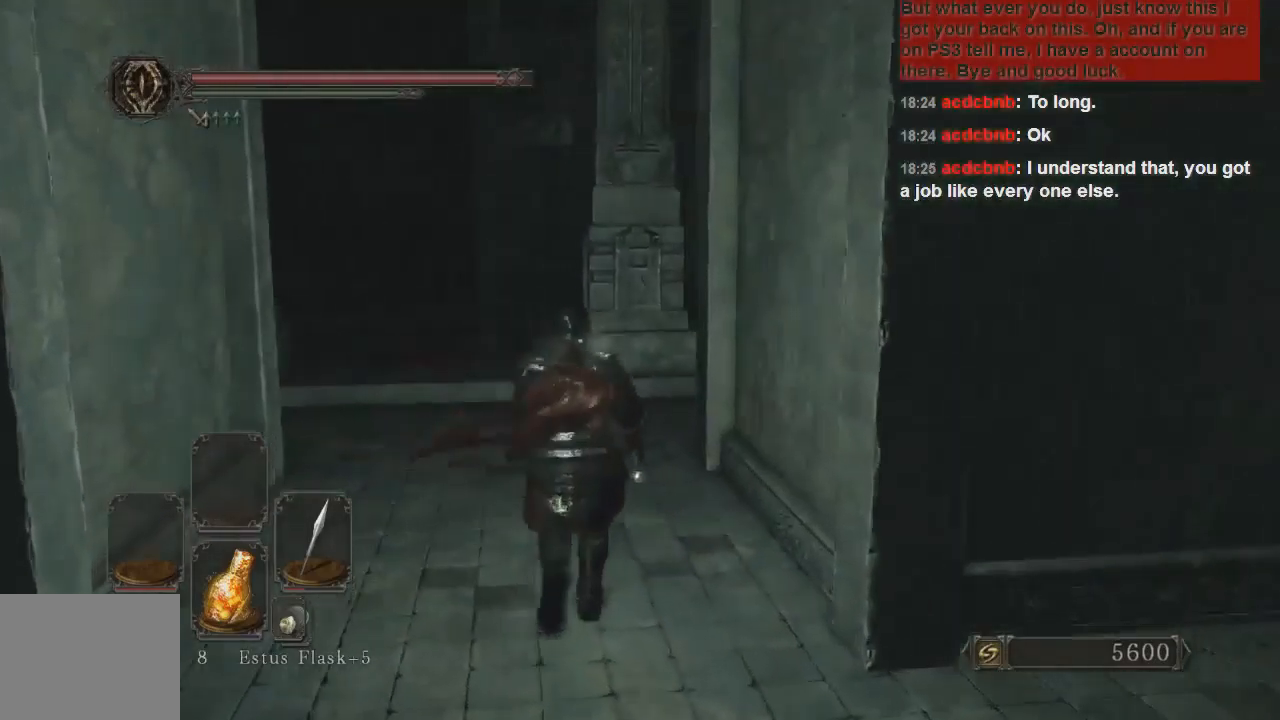
{"buttons": [], "left_stick": "up", "right_stick": "center", "events": [[333, "TRIANGLE", "down"], [367, "TRIANGLE", "up"]]}
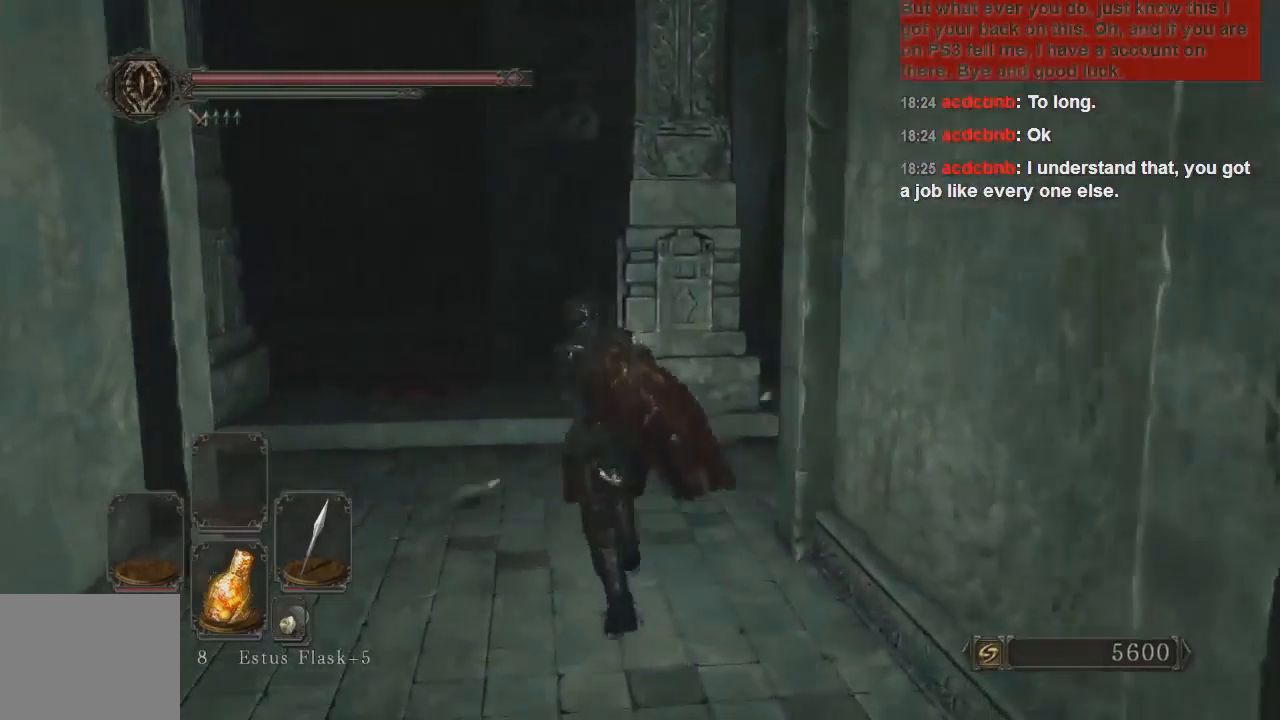
{"buttons": [], "left_stick": "up", "right_stick": "left", "events": [[67, "right_stick", "left"], [367, "right_stick", "center"], [500, "right_stick", "left"]]}
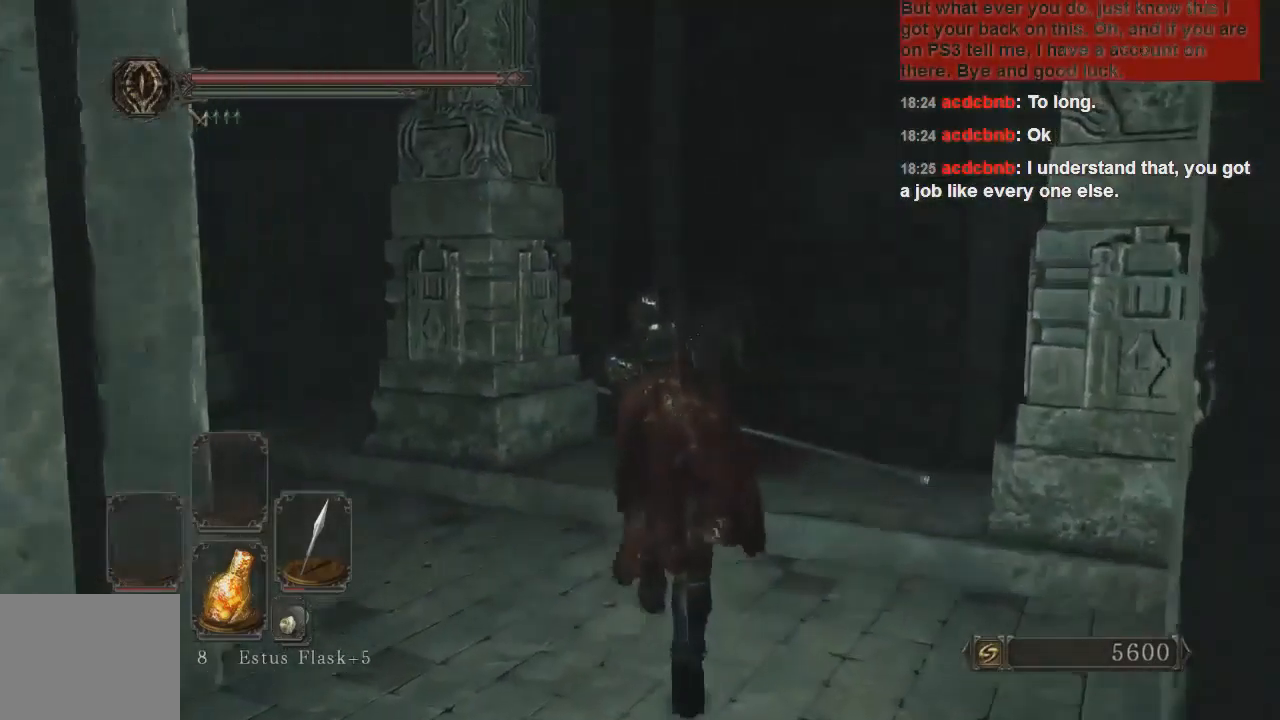
{"buttons": [], "left_stick": "up-left", "right_stick": "center", "events": [[267, "left_stick", "up-left"], [333, "right_stick", "center"]]}
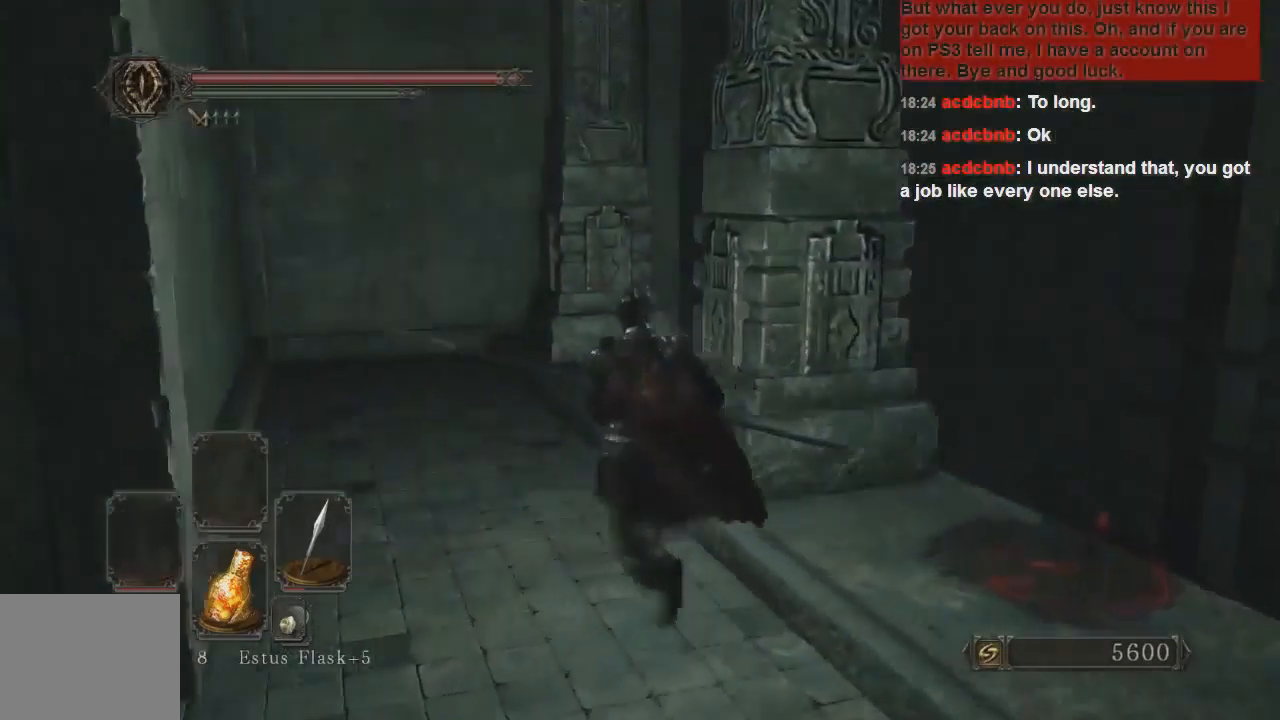
{"buttons": [], "left_stick": "up", "right_stick": "center", "events": [[33, "left_stick", "up"], [267, "CROSS", "down"], [367, "CROSS", "up"], [433, "CROSS", "down"], [500, "CROSS", "up"]]}
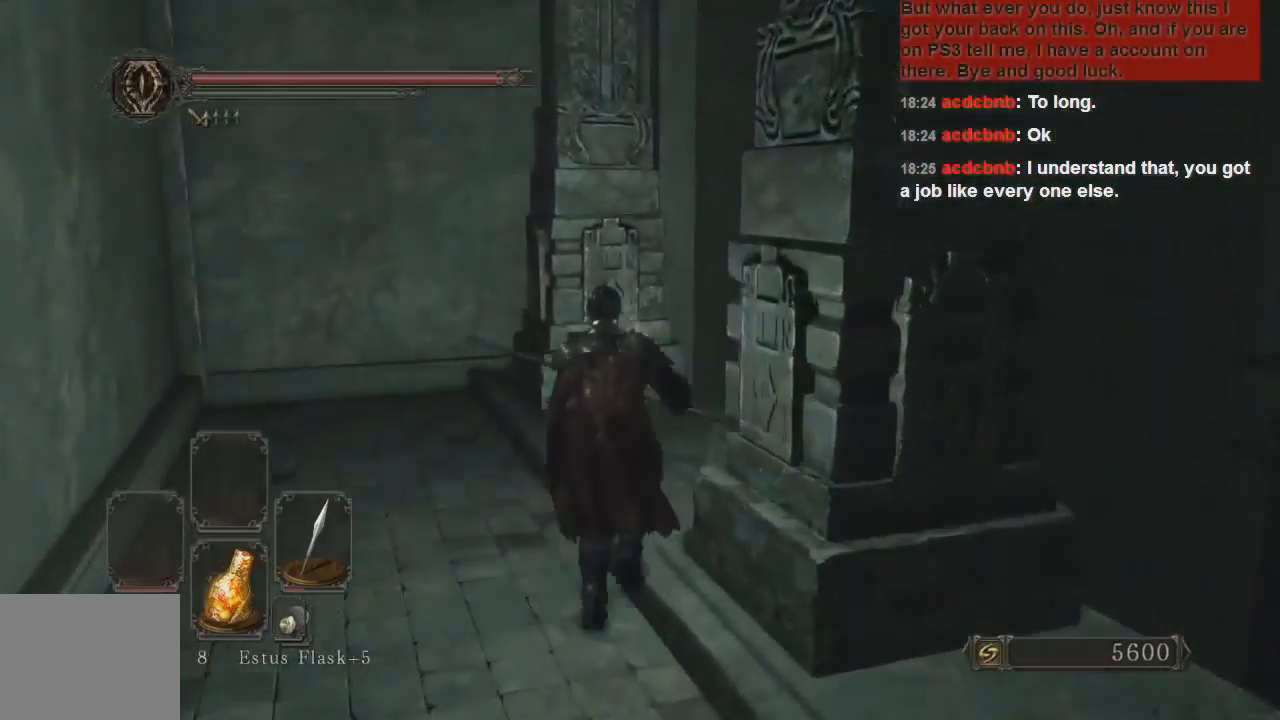
{"buttons": [], "left_stick": "up", "right_stick": "down-right", "events": [[133, "left_stick", "up-left"], [167, "right_stick", "down-right"], [333, "left_stick", "up"]]}
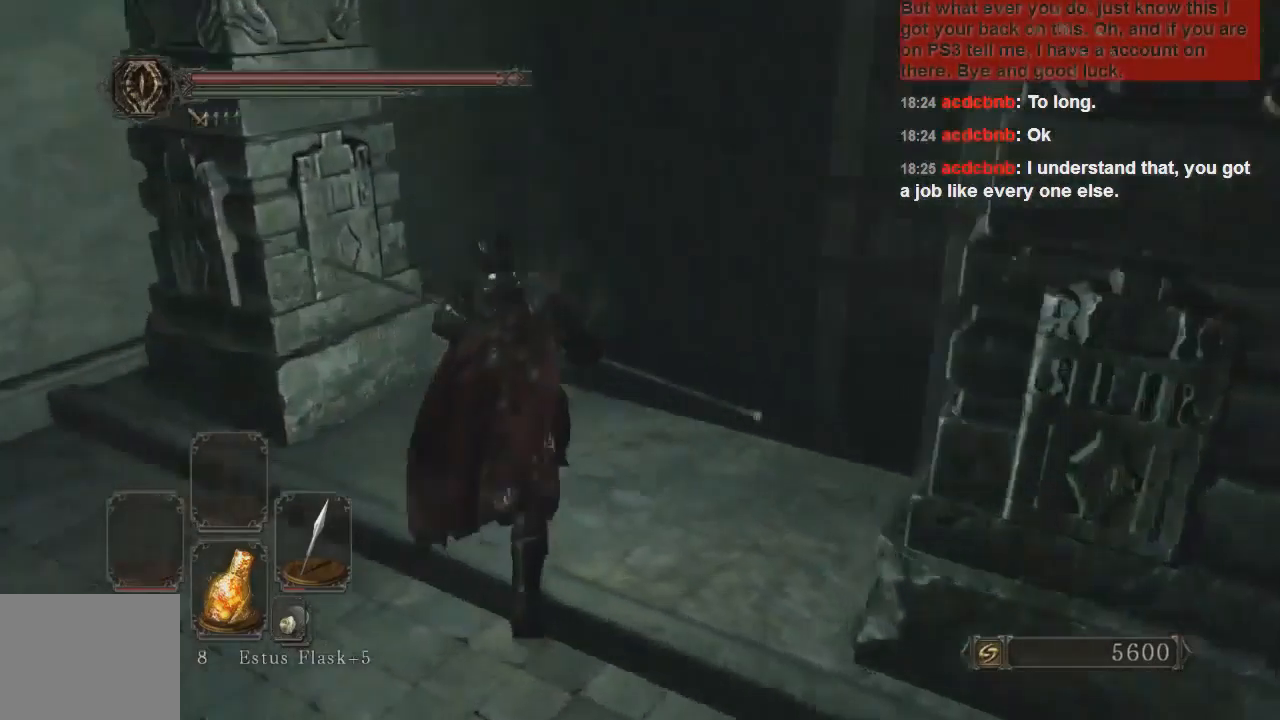
{"buttons": [], "left_stick": "up", "right_stick": "down-right", "events": [[100, "left_stick", "center"], [233, "left_stick", "up"], [233, "right_stick", "center"], [333, "right_stick", "down-right"]]}
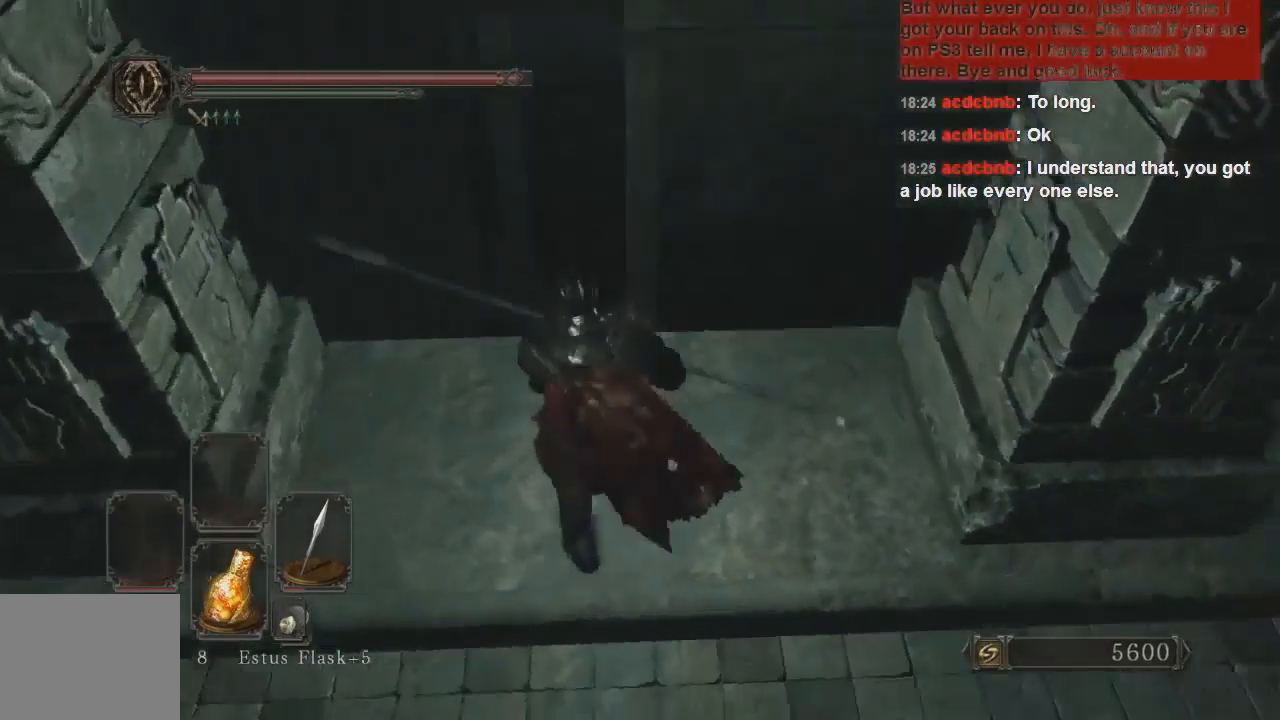
{"buttons": [], "left_stick": "up-right", "right_stick": "right", "events": [[67, "left_stick", "center"], [333, "left_stick", "up-right"], [333, "right_stick", "center"], [467, "right_stick", "right"]]}
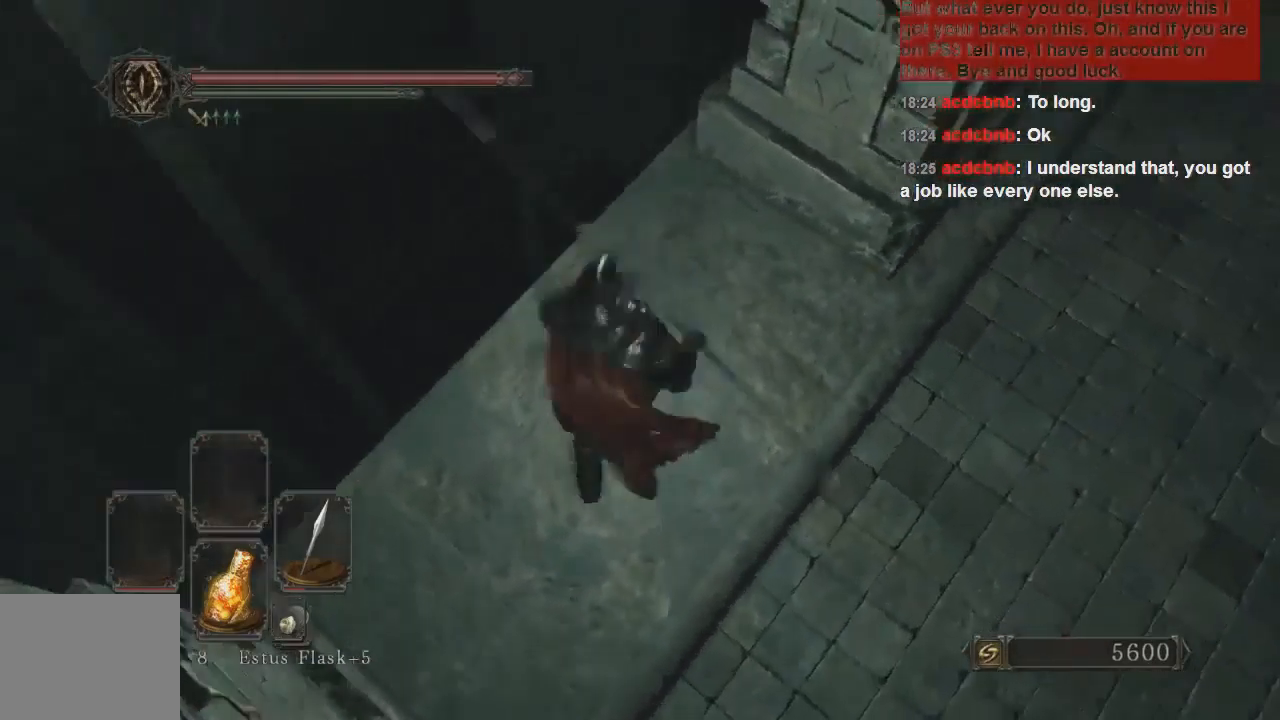
{"buttons": ["CIRCLE"], "left_stick": "up-right", "right_stick": "center", "events": [[167, "right_stick", "up-right"], [400, "right_stick", "center"], [500, "CIRCLE", "down"]]}
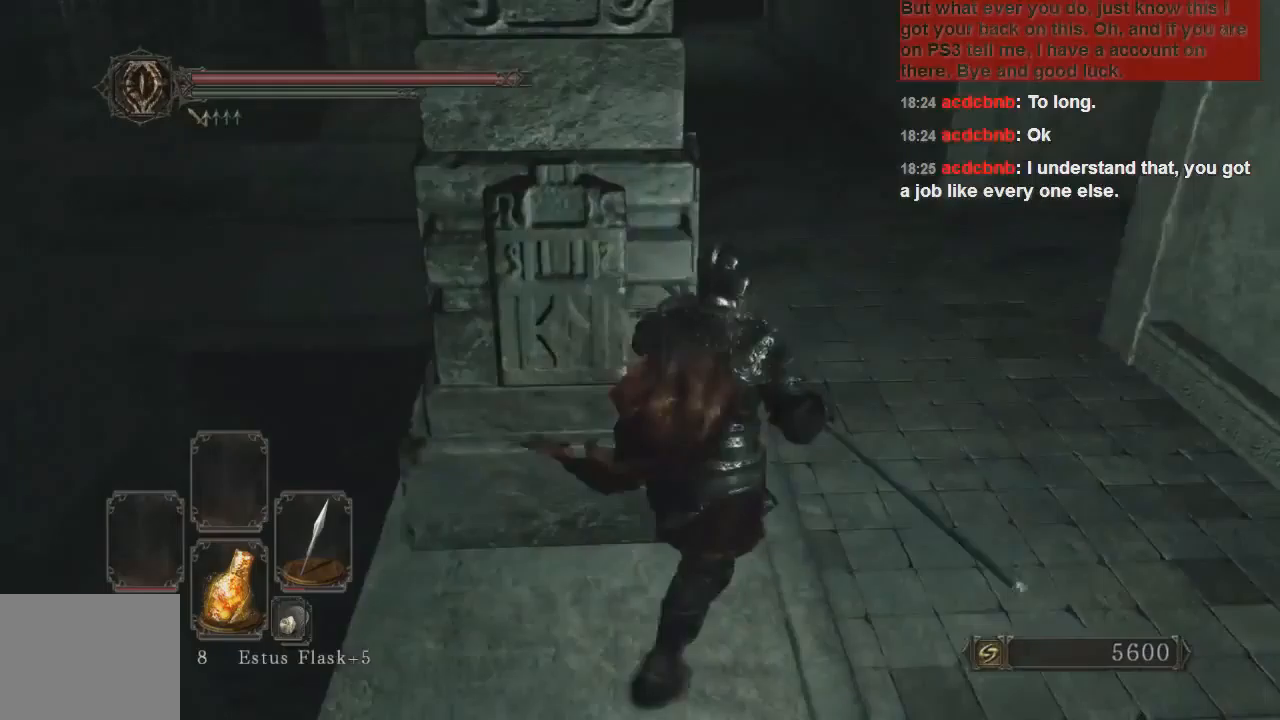
{"buttons": ["CIRCLE"], "left_stick": "up", "right_stick": "center", "events": [[333, "left_stick", "up"]]}
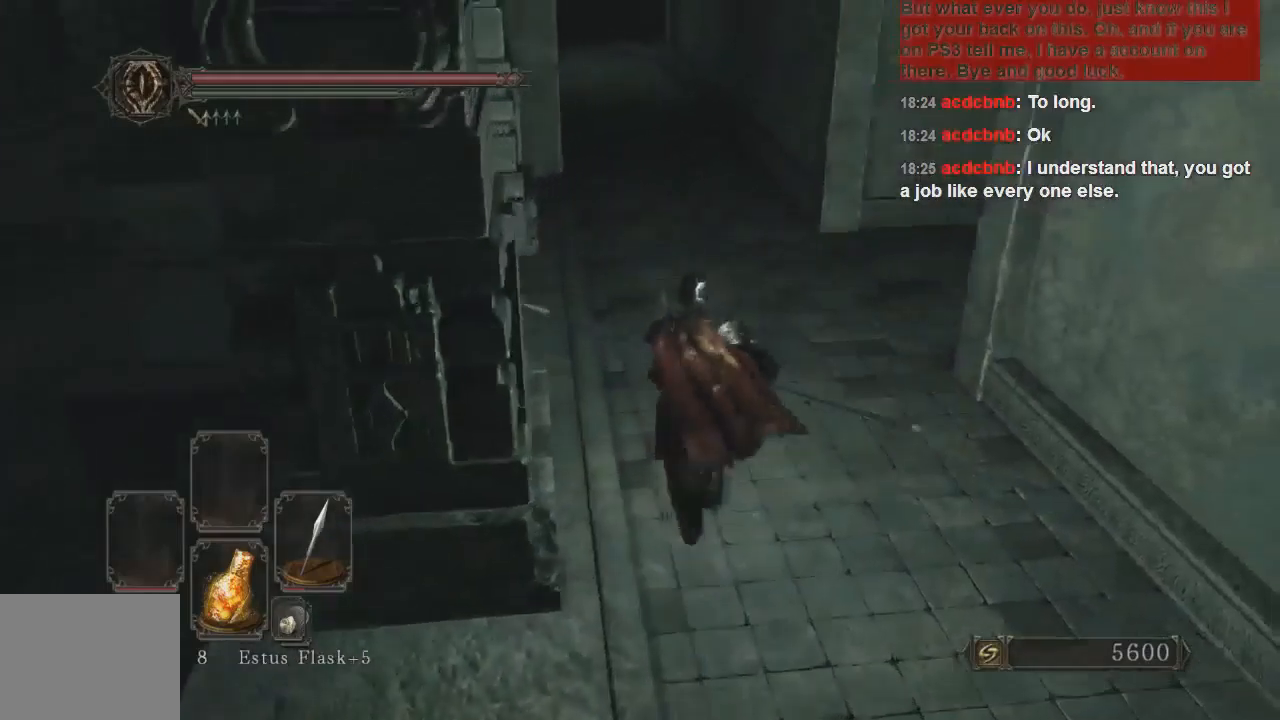
{"buttons": [], "left_stick": "up-left", "right_stick": "down-left", "events": [[300, "CIRCLE", "up"], [433, "left_stick", "up-left"], [467, "right_stick", "down-left"]]}
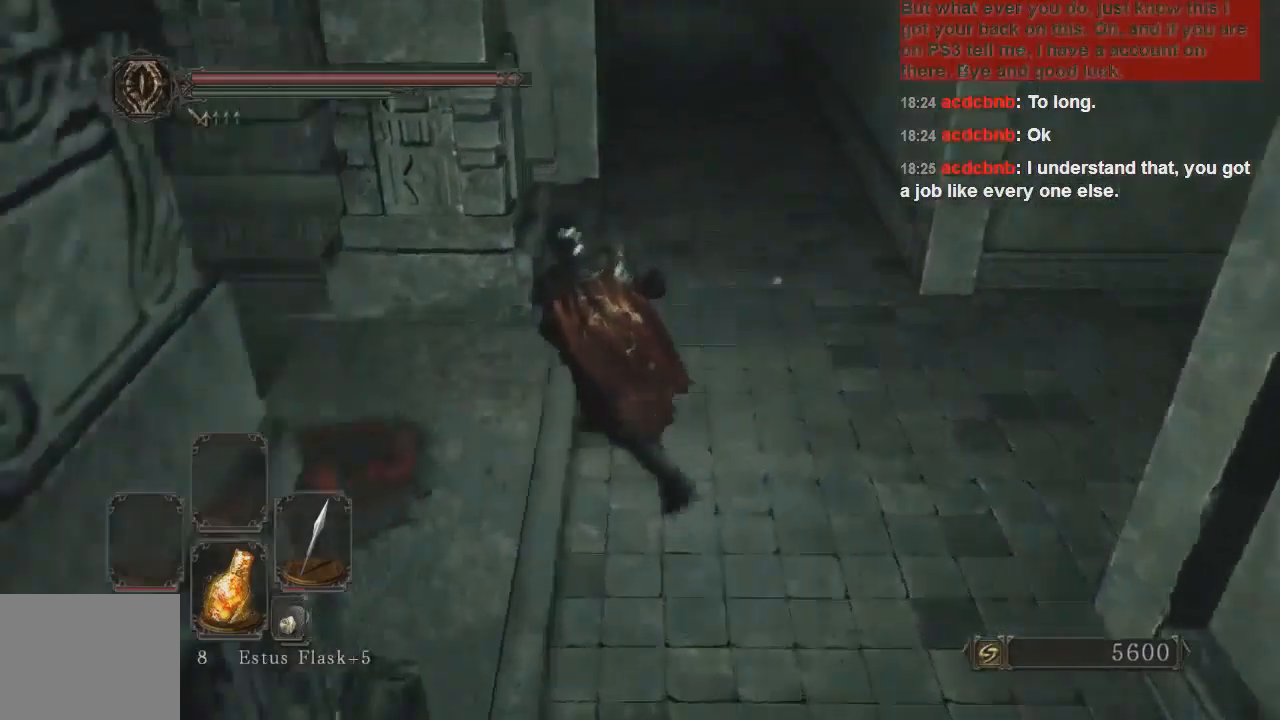
{"buttons": [], "left_stick": "up", "right_stick": "right", "events": [[267, "right_stick", "center"], [333, "left_stick", "center"], [400, "right_stick", "right"], [433, "left_stick", "up"]]}
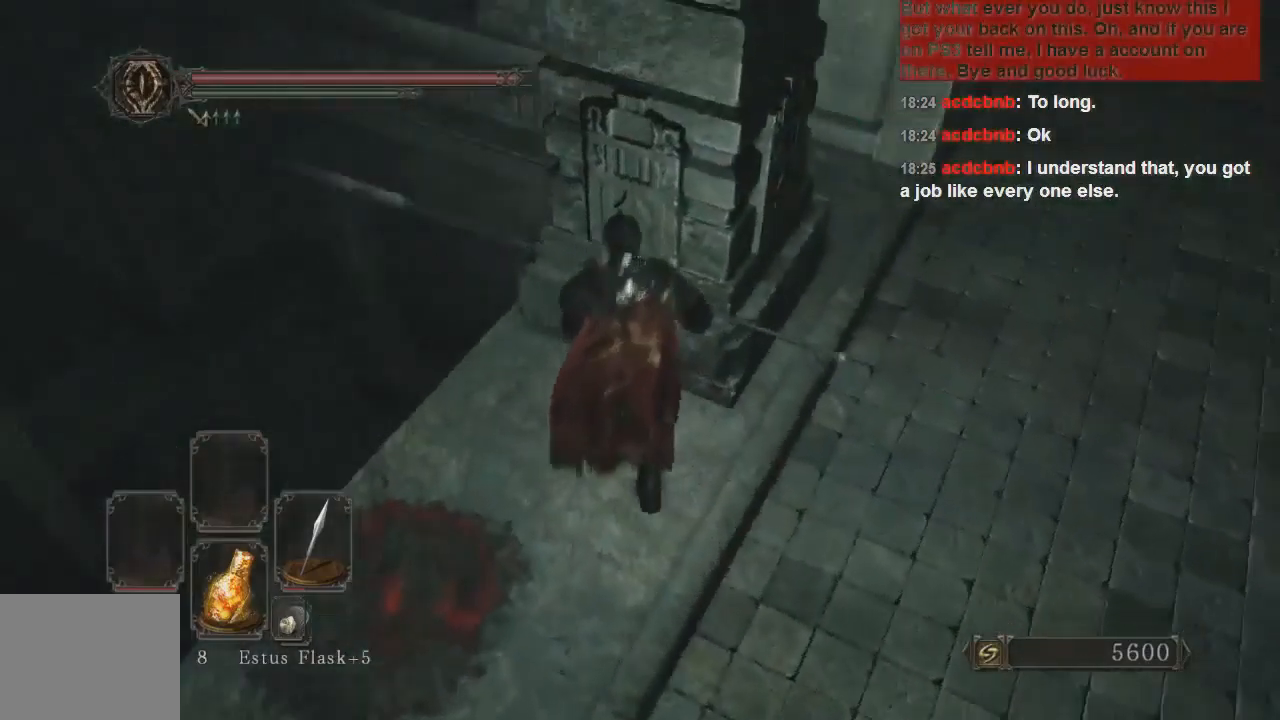
{"buttons": [], "left_stick": "up", "right_stick": "center", "events": [[300, "right_stick", "center"]]}
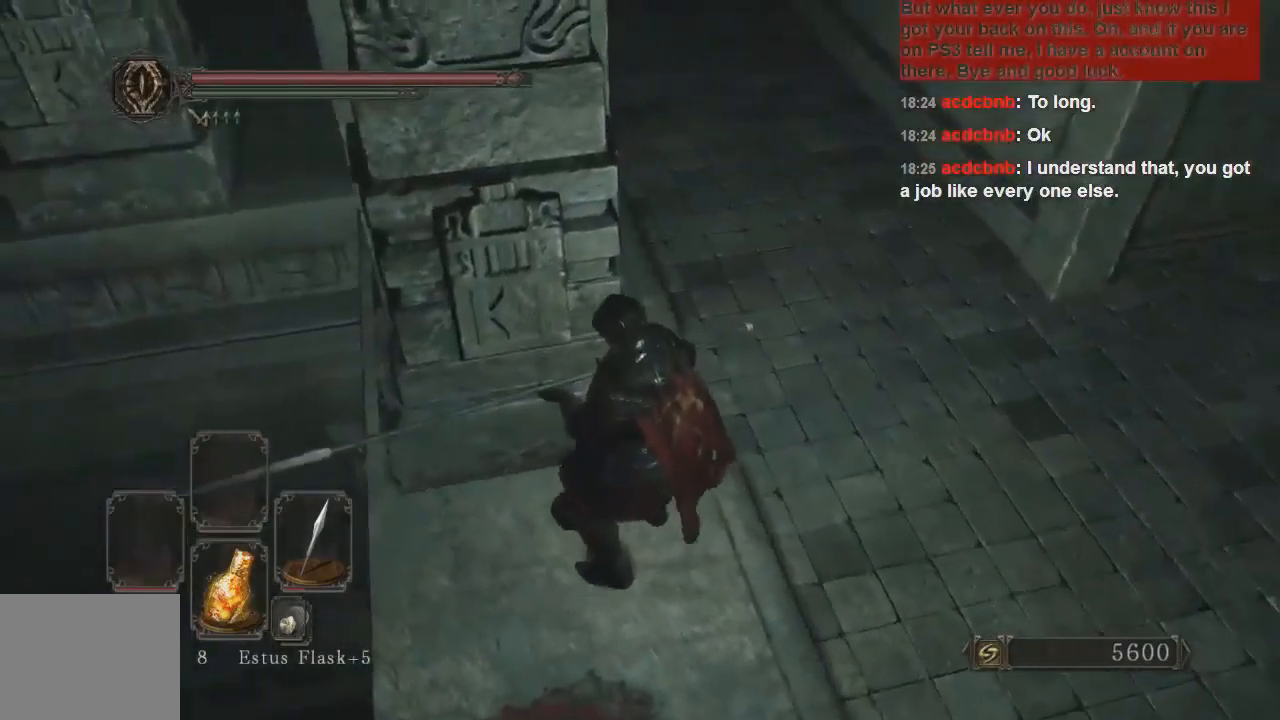
{"buttons": [], "left_stick": "up-right", "right_stick": "up", "events": [[67, "left_stick", "up-right"], [100, "right_stick", "left"], [333, "right_stick", "center"], [467, "right_stick", "up"]]}
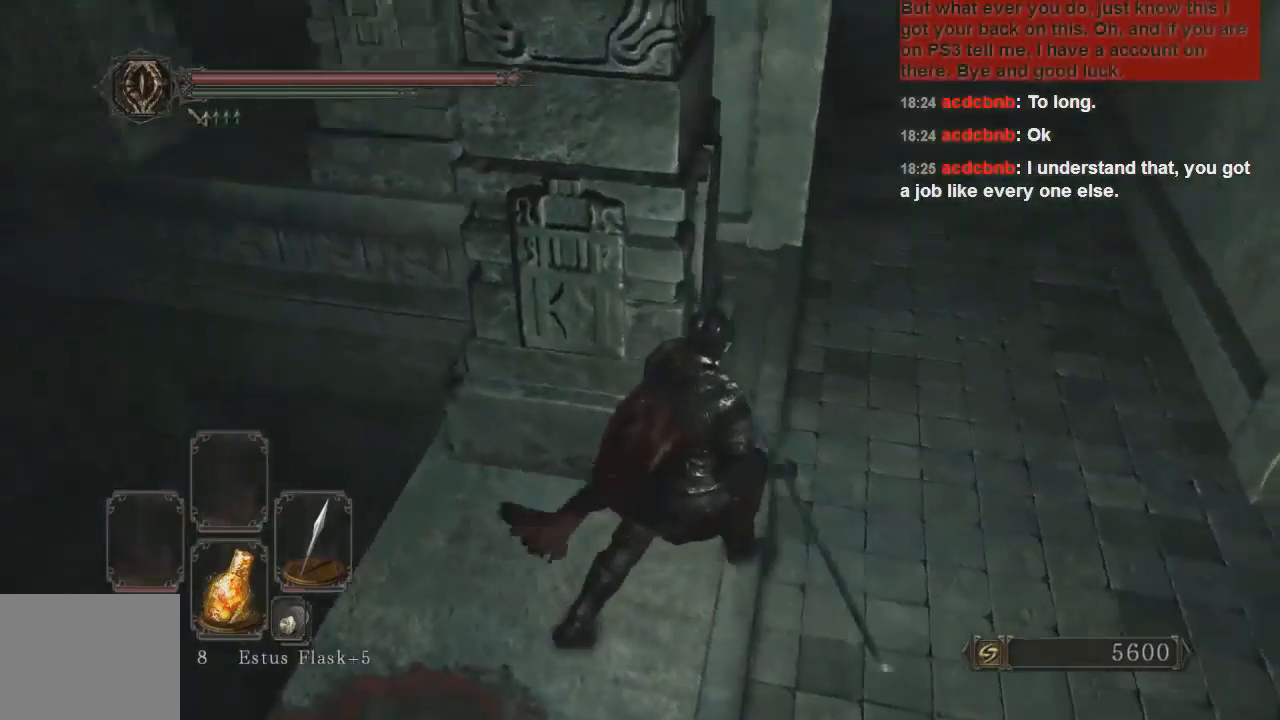
{"buttons": [], "left_stick": "up-right", "right_stick": "up-left", "events": [[167, "right_stick", "center"], [333, "right_stick", "up-left"]]}
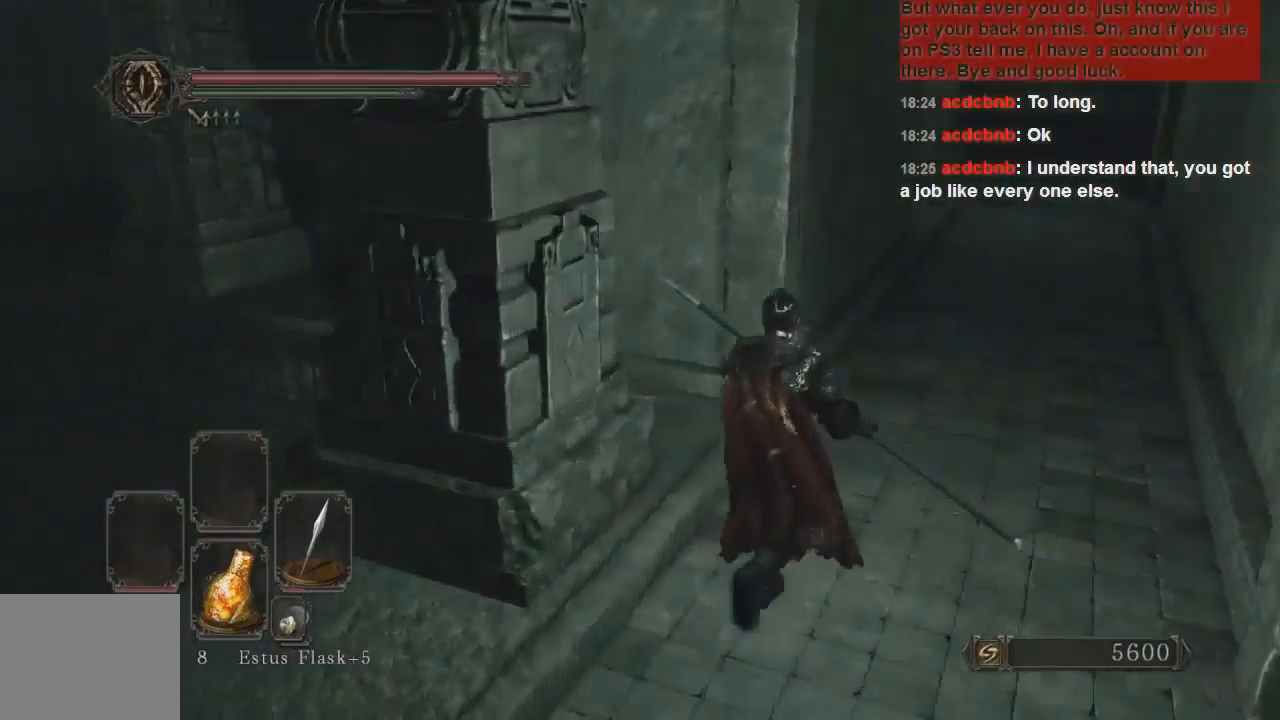
{"buttons": [], "left_stick": "up", "right_stick": "center", "events": [[167, "right_stick", "center"], [267, "right_stick", "left"], [433, "right_stick", "center"], [500, "left_stick", "up"]]}
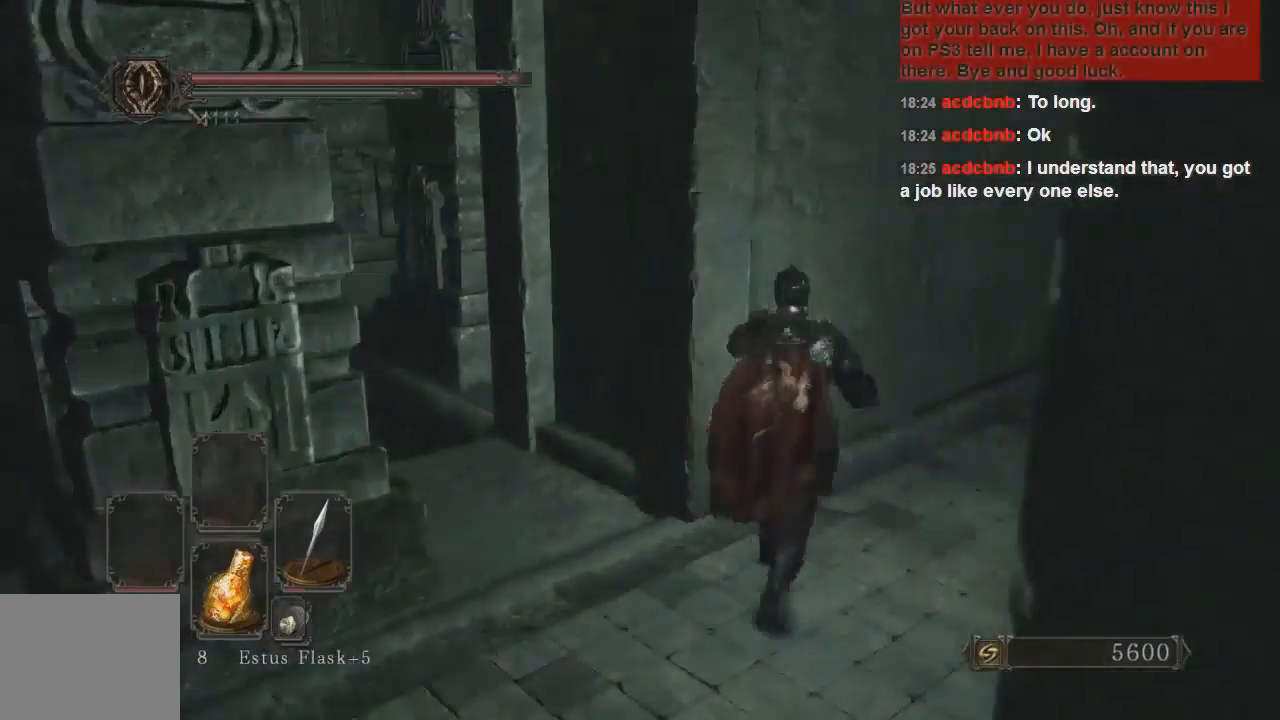
{"buttons": [], "left_stick": "up-right", "right_stick": "right", "events": [[267, "right_stick", "up-left"], [433, "left_stick", "up-right"], [500, "right_stick", "right"]]}
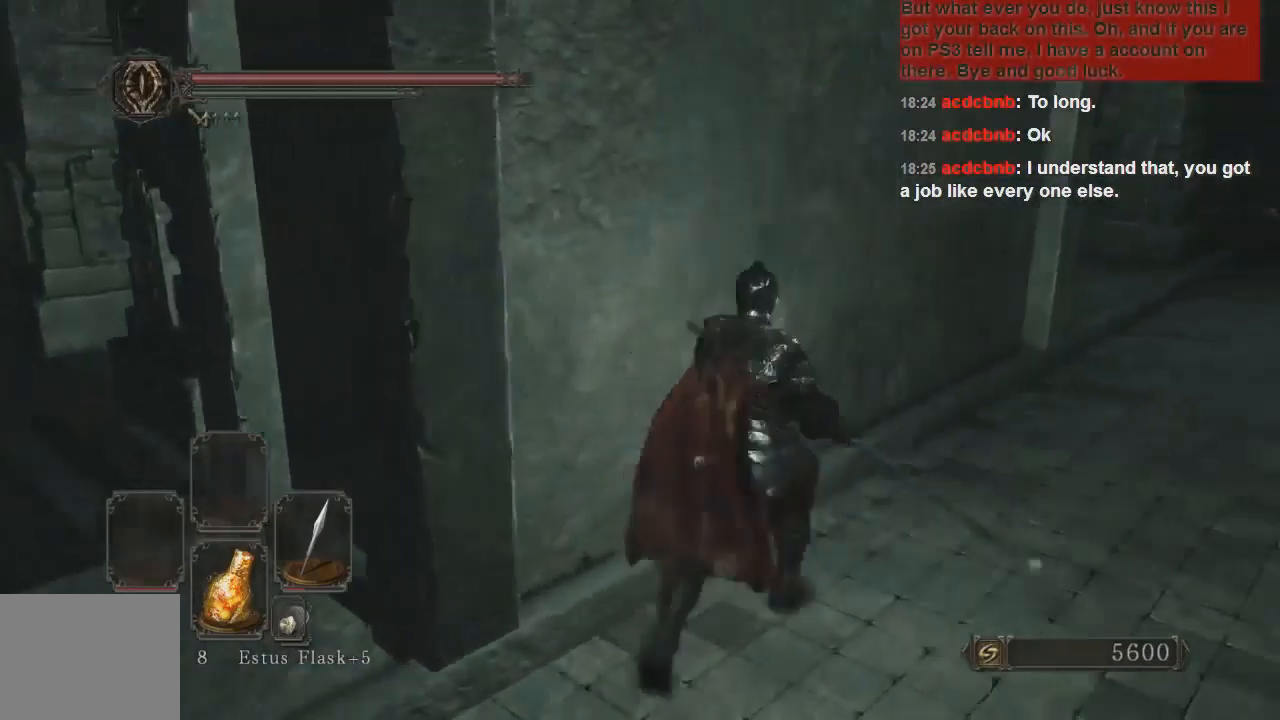
{"buttons": ["CIRCLE"], "left_stick": "up-right", "right_stick": "center", "events": [[200, "right_stick", "center"], [300, "CIRCLE", "down"]]}